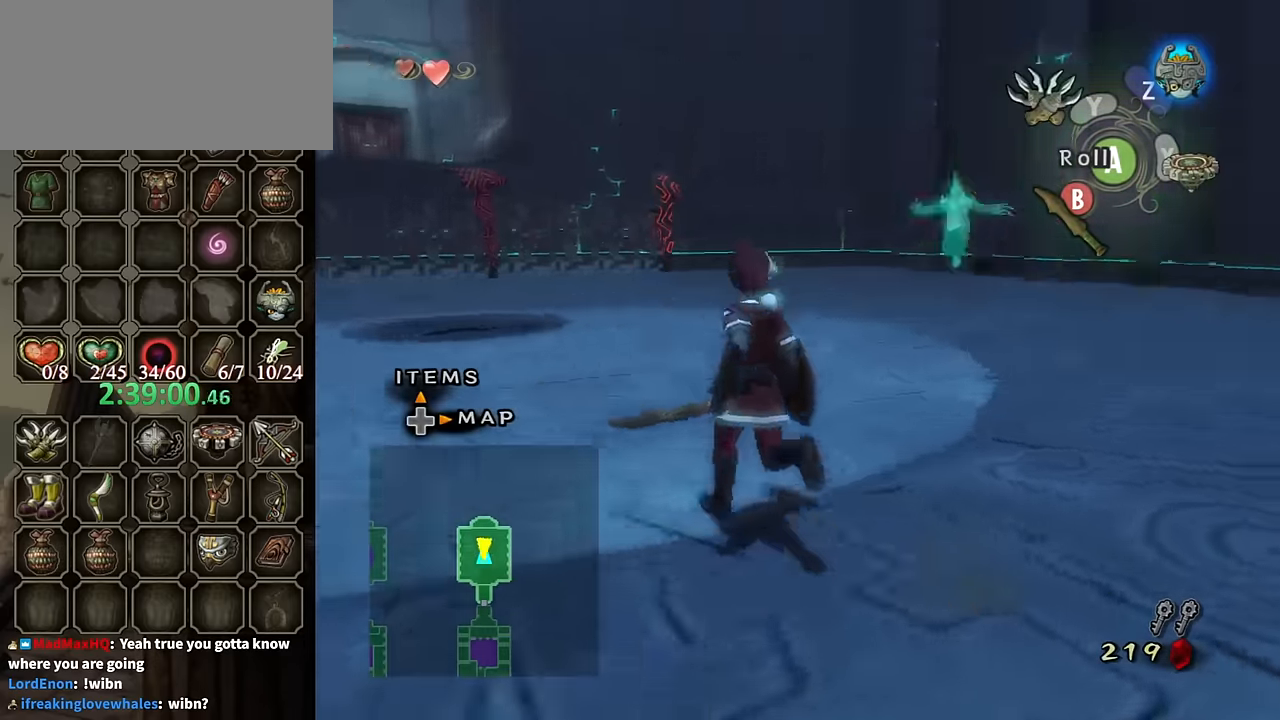
Gameplay with a controller (Nintendo layout); each line is a JSON object with the inputs held at the frame after it. "events" lists button and stick changes between this image and that frame as [ms after this image, input, new state], when the widget could be followed in between. Not read: L3 R3.
{"buttons": ["A"], "left_stick": "up-left", "right_stick": "center", "events": [[100, "left_stick", "up-right"], [333, "right_stick", "center"], [366, "left_stick", "up-left"], [433, "A", "down"]]}
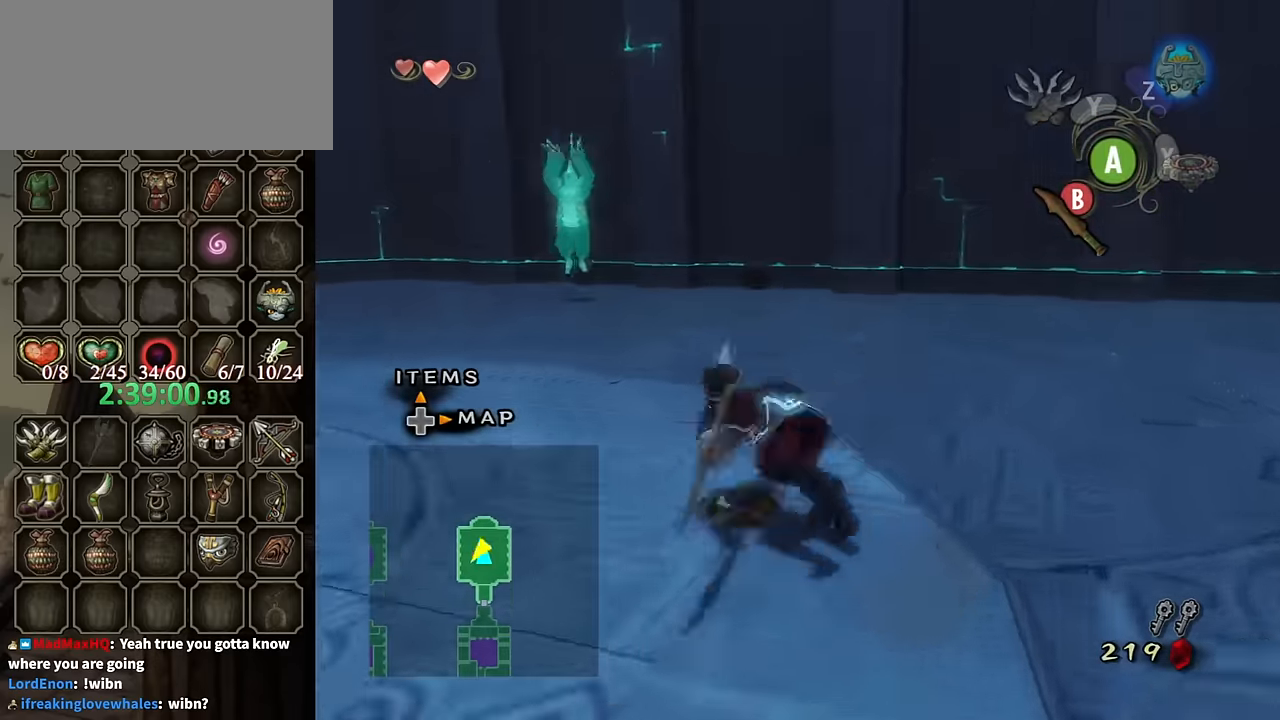
{"buttons": ["A"], "left_stick": "up", "right_stick": "center", "events": [[66, "left_stick", "up"]]}
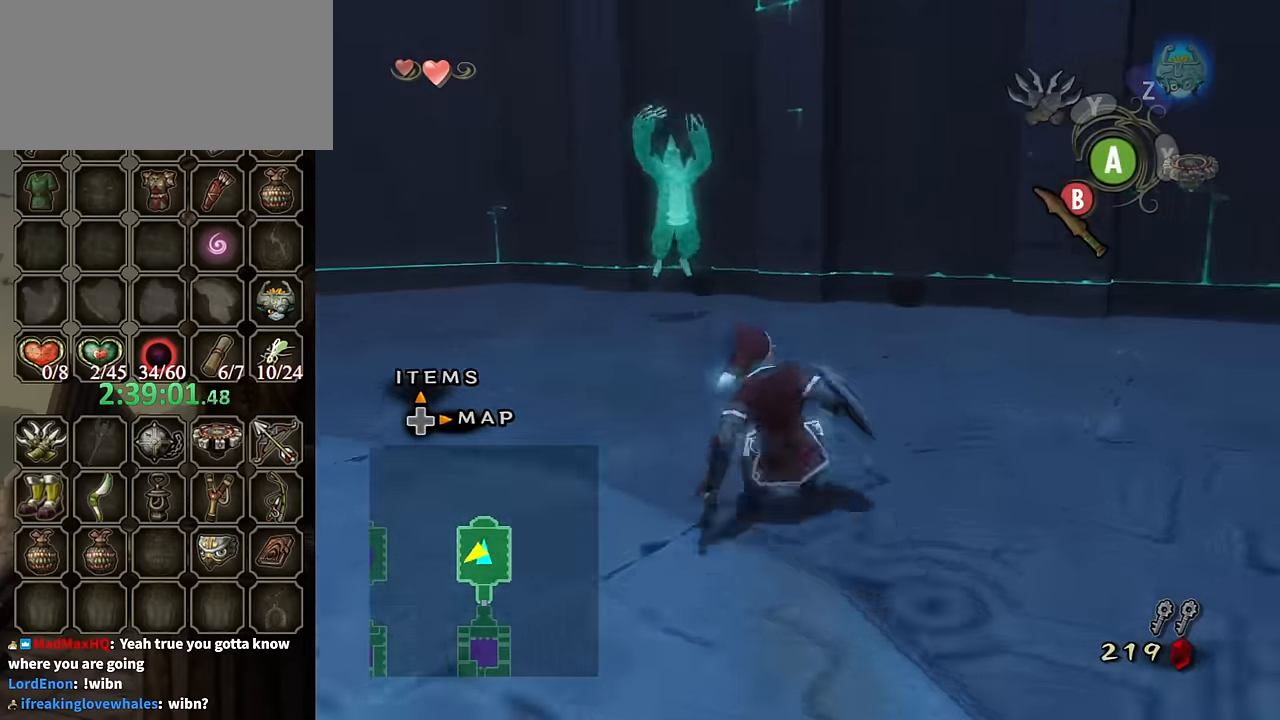
{"buttons": ["A"], "left_stick": "up", "right_stick": "center", "events": [[33, "A", "up"], [133, "A", "down"]]}
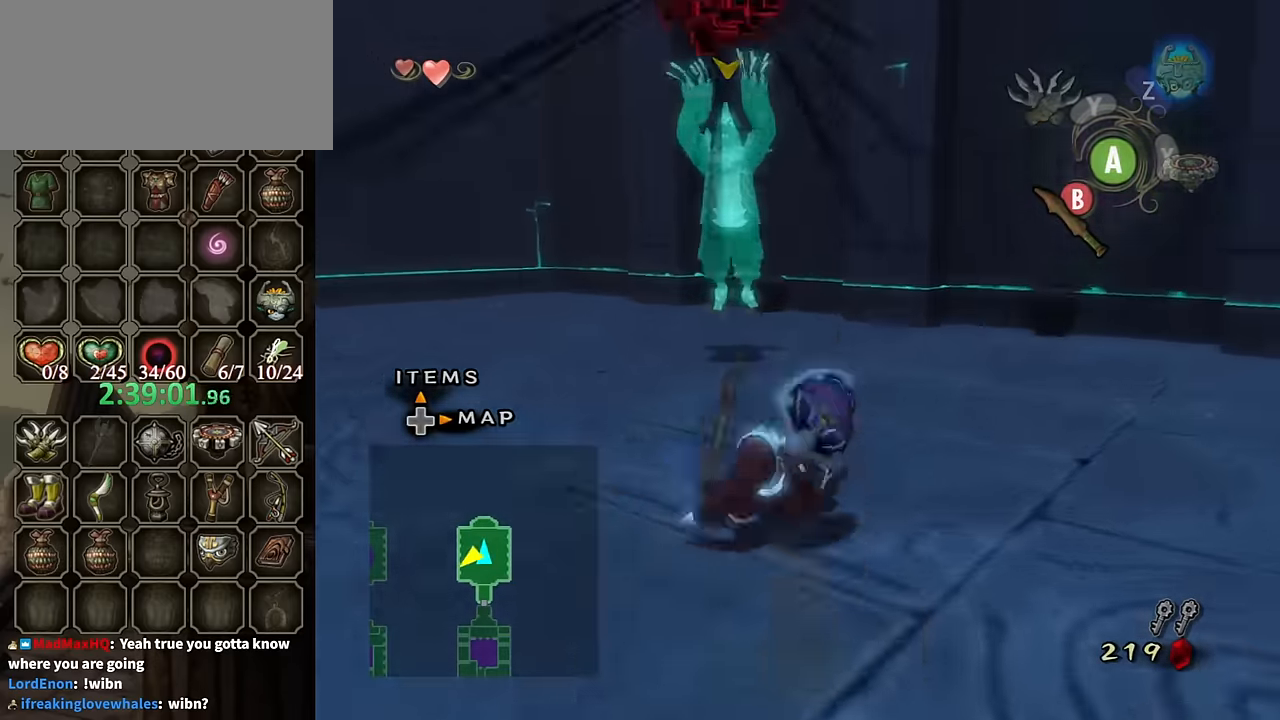
{"buttons": ["L1"], "left_stick": "up", "right_stick": "center", "events": [[300, "A", "up"], [500, "L1", "down"]]}
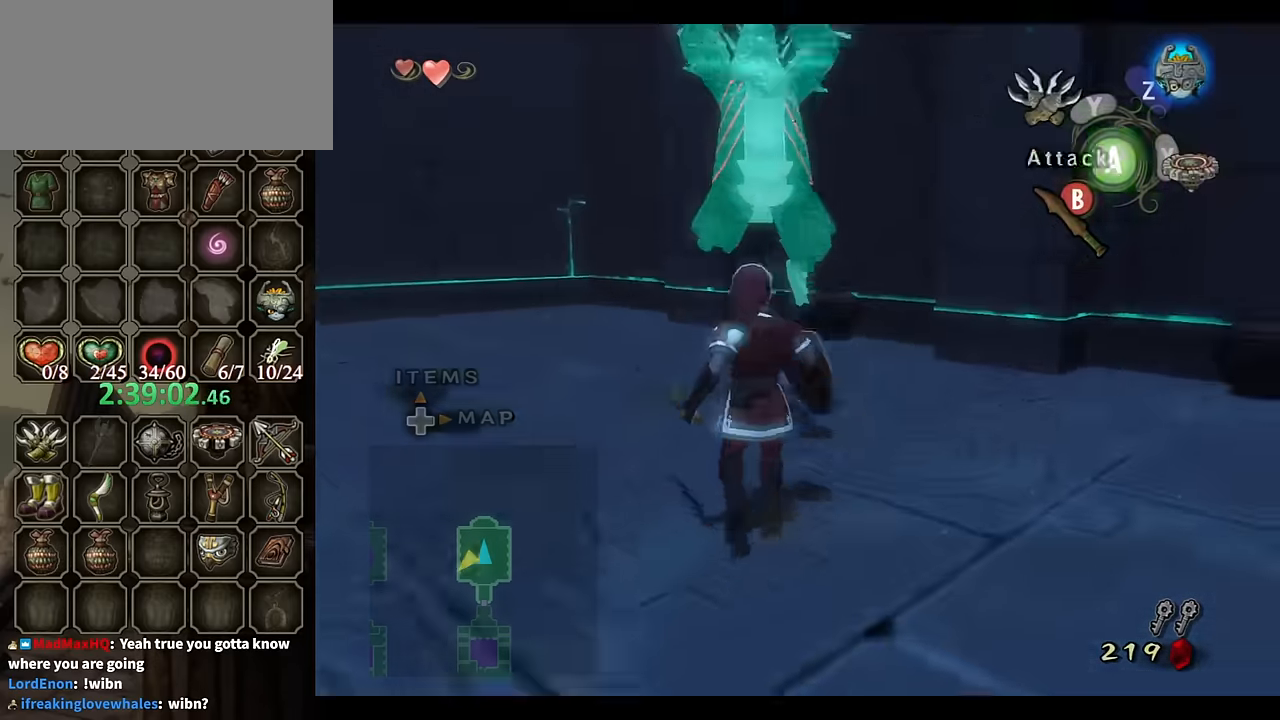
{"buttons": ["L1"], "left_stick": "down-right", "right_stick": "center", "events": [[100, "B", "down"], [166, "B", "up"], [500, "left_stick", "down-right"]]}
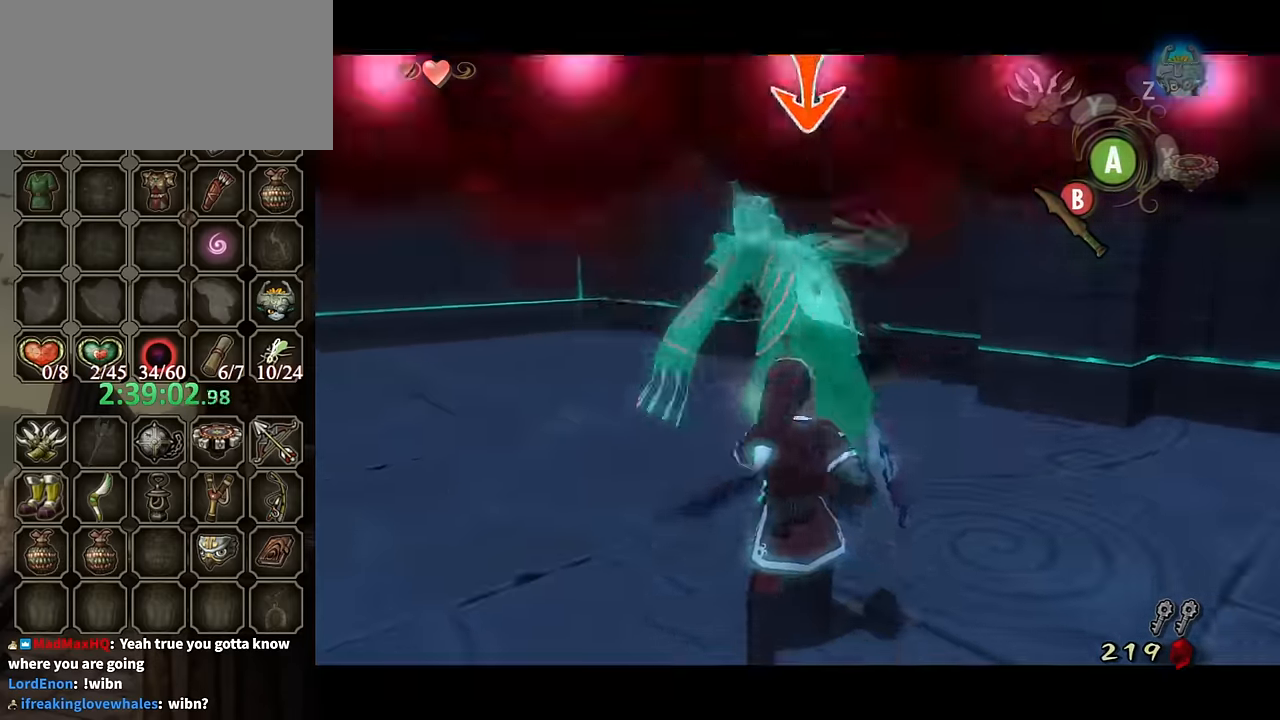
{"buttons": ["L1"], "left_stick": "down", "right_stick": "center", "events": [[66, "left_stick", "down-left"], [166, "left_stick", "up-left"], [300, "B", "down"], [300, "left_stick", "up-right"], [366, "B", "up"], [400, "left_stick", "down-right"], [466, "B", "down"], [500, "B", "up"], [500, "left_stick", "down"]]}
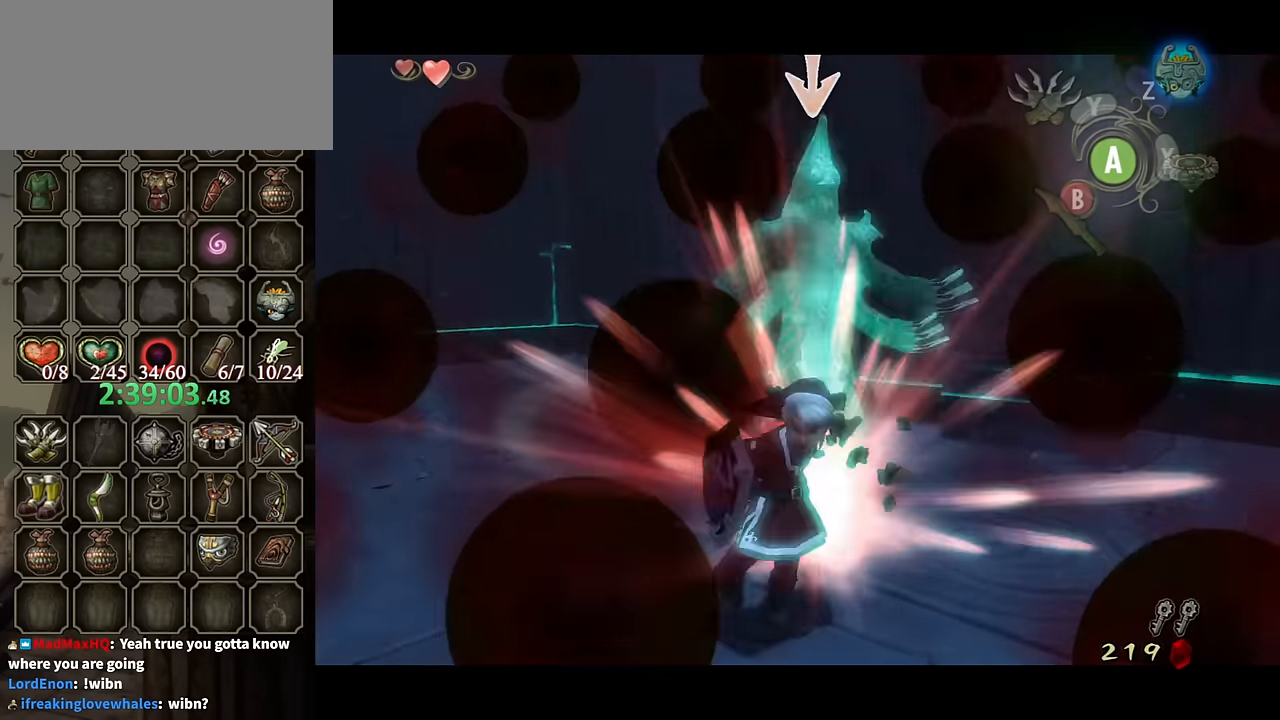
{"buttons": ["L1"], "left_stick": "down", "right_stick": "center", "events": [[33, "left_stick", "down-left"], [200, "left_stick", "up-left"], [333, "left_stick", "up-right"], [400, "left_stick", "down-right"], [500, "left_stick", "down"]]}
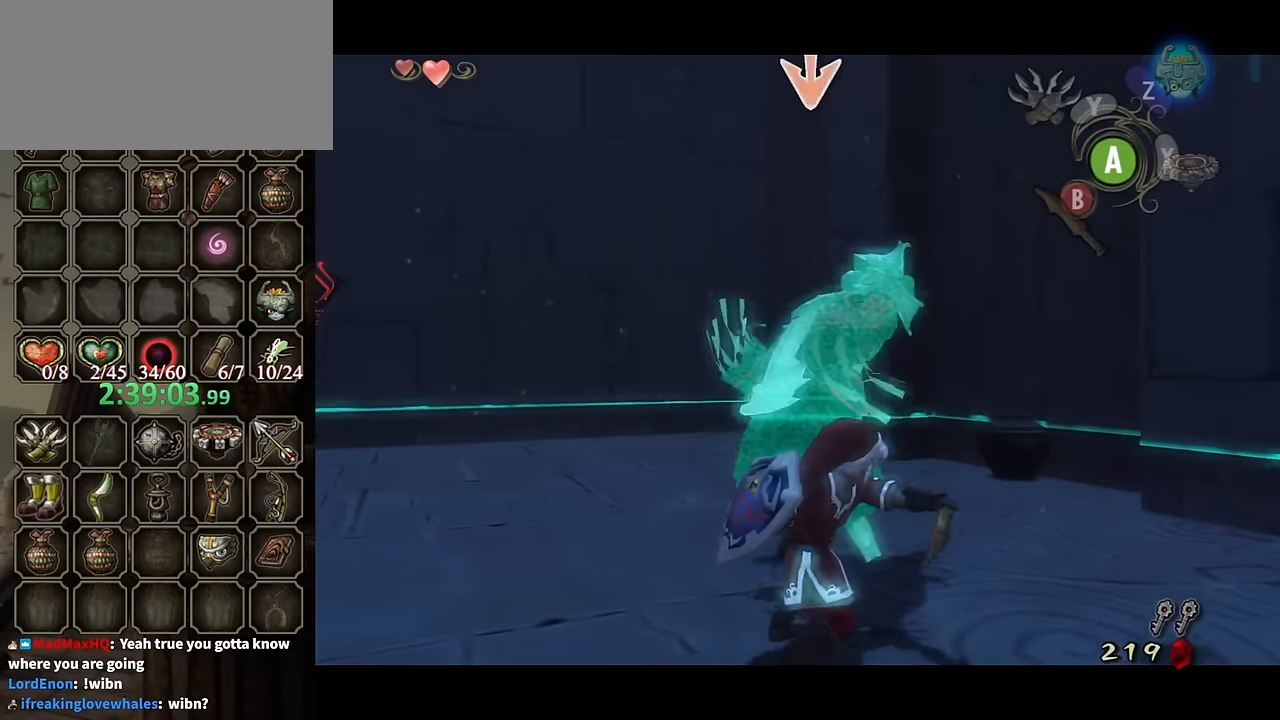
{"buttons": ["L1"], "left_stick": "down-left", "right_stick": "center", "events": [[33, "left_stick", "down-left"], [66, "B", "down"], [133, "B", "up"], [133, "left_stick", "up-left"], [233, "B", "down"], [233, "left_stick", "up"], [266, "B", "up"], [333, "B", "down"], [366, "left_stick", "down-right"], [400, "B", "up"], [500, "left_stick", "down-left"]]}
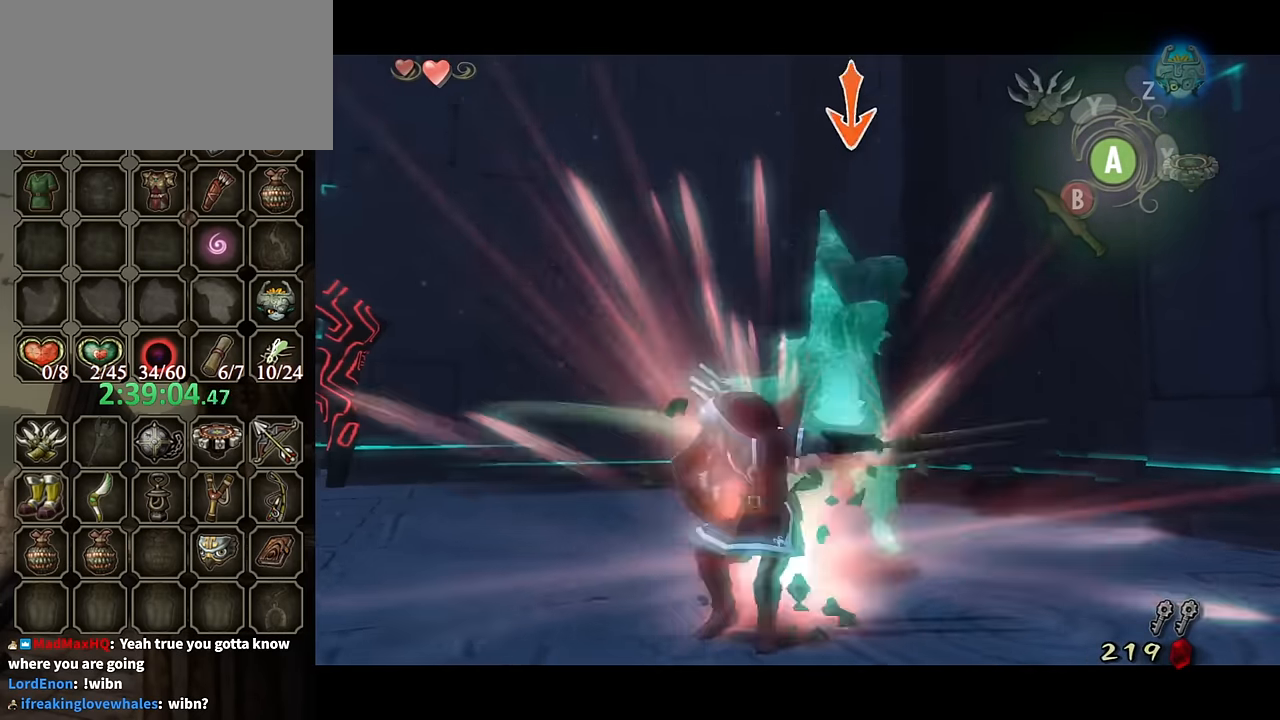
{"buttons": [], "left_stick": "down", "right_stick": "left", "events": [[33, "L1", "up"], [33, "left_stick", "center"], [166, "left_stick", "down"], [166, "right_stick", "left"]]}
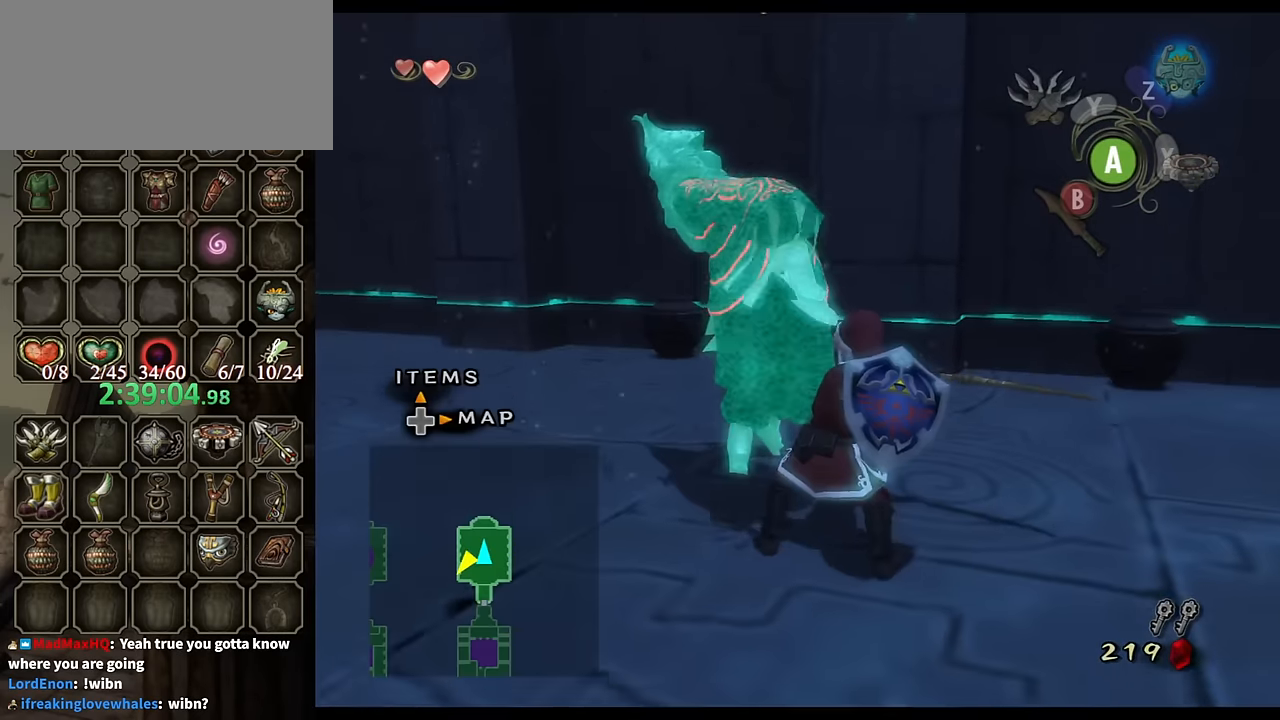
{"buttons": [], "left_stick": "down-right", "right_stick": "left", "events": [[133, "left_stick", "down-right"]]}
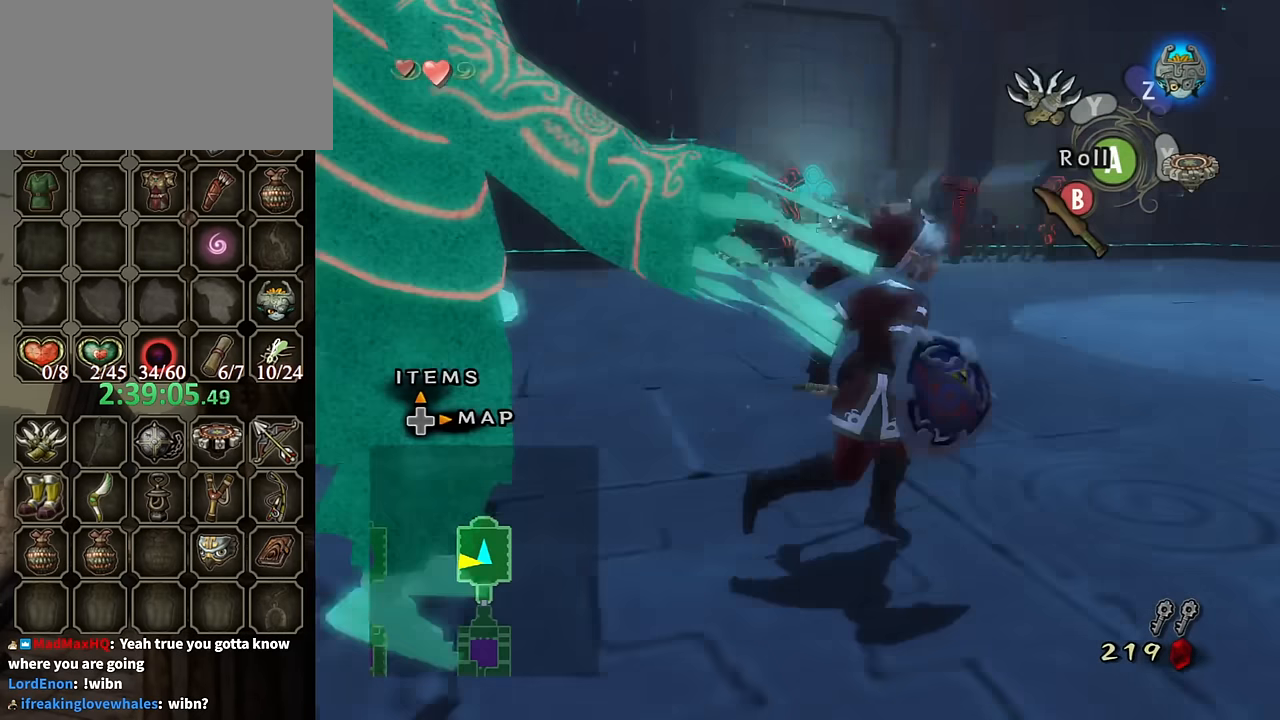
{"buttons": [], "left_stick": "up", "right_stick": "center", "events": [[66, "left_stick", "up-right"], [100, "right_stick", "center"], [266, "A", "down"], [300, "left_stick", "up"], [366, "A", "up"]]}
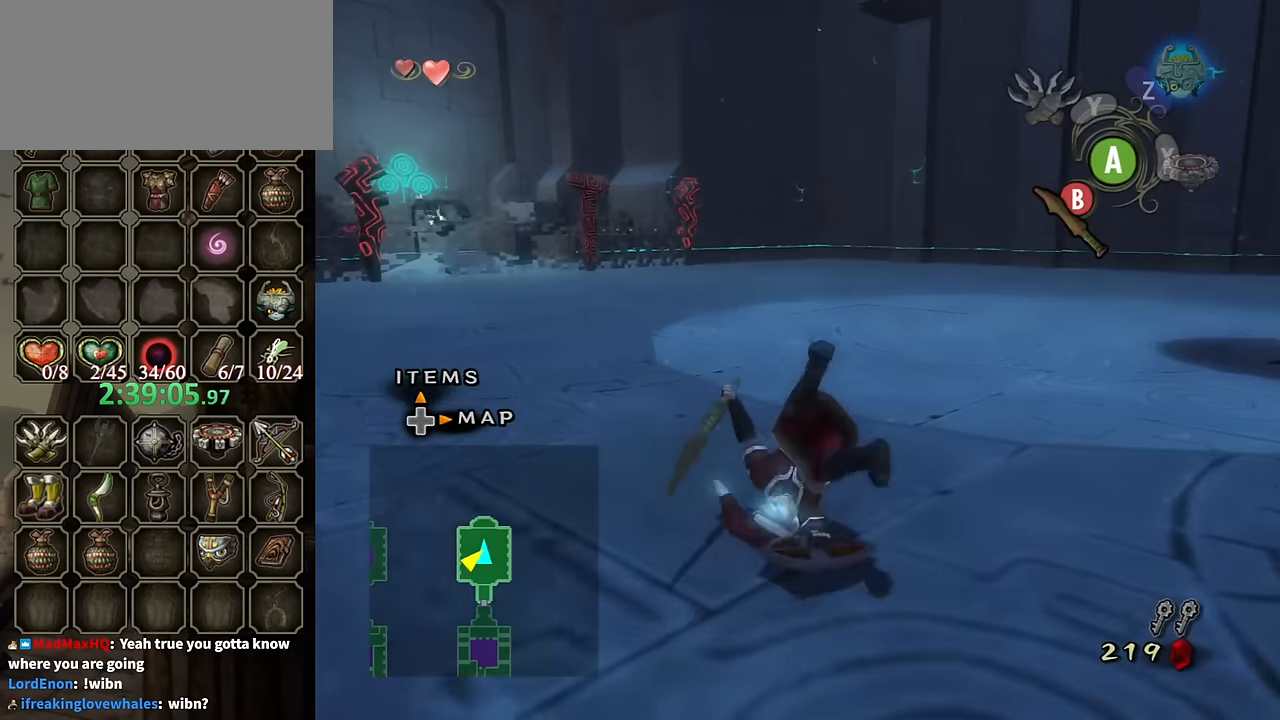
{"buttons": [], "left_stick": "up", "right_stick": "center", "events": []}
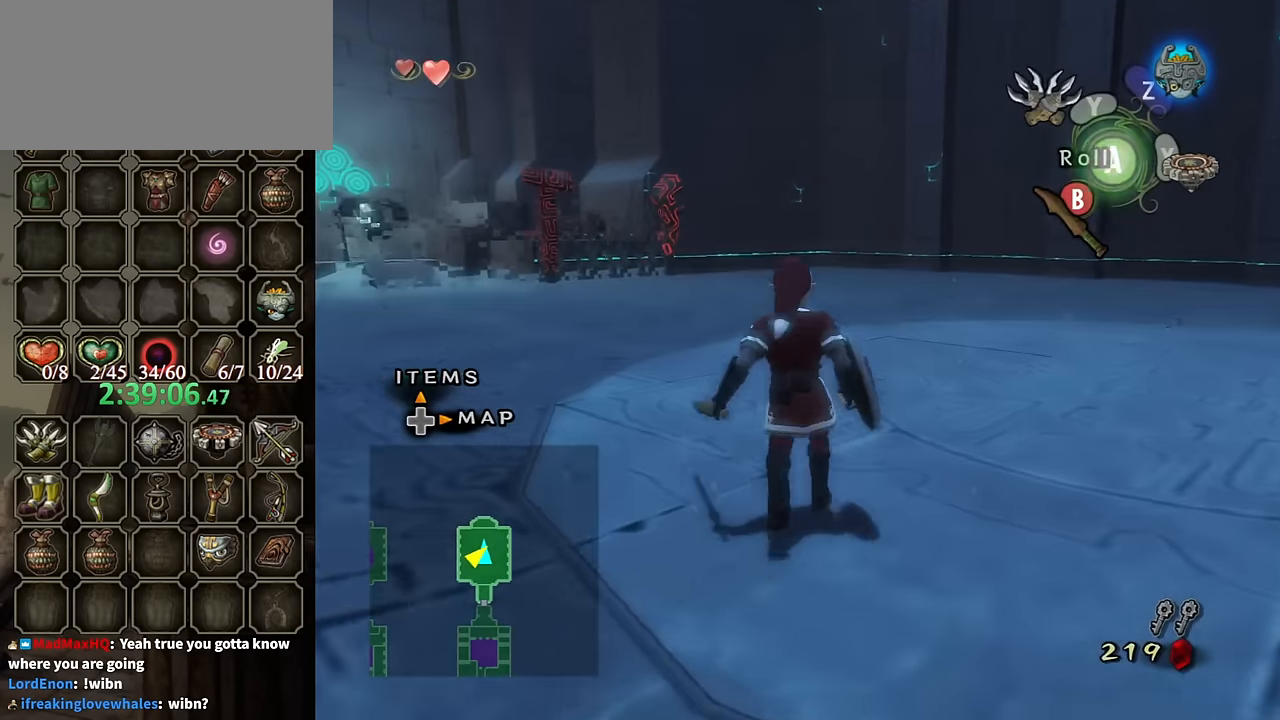
{"buttons": [], "left_stick": "up-right", "right_stick": "left", "events": [[66, "right_stick", "left"], [433, "left_stick", "up-right"]]}
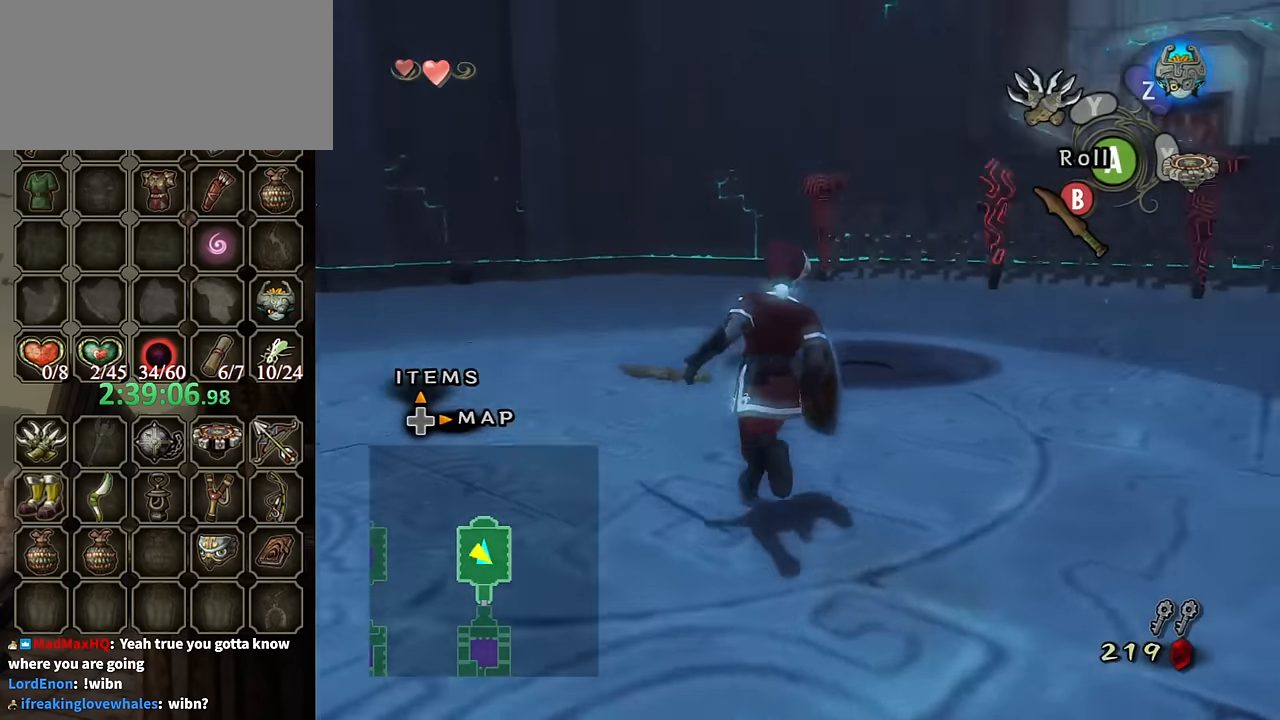
{"buttons": [], "left_stick": "up", "right_stick": "center", "events": [[466, "left_stick", "up"], [466, "right_stick", "center"]]}
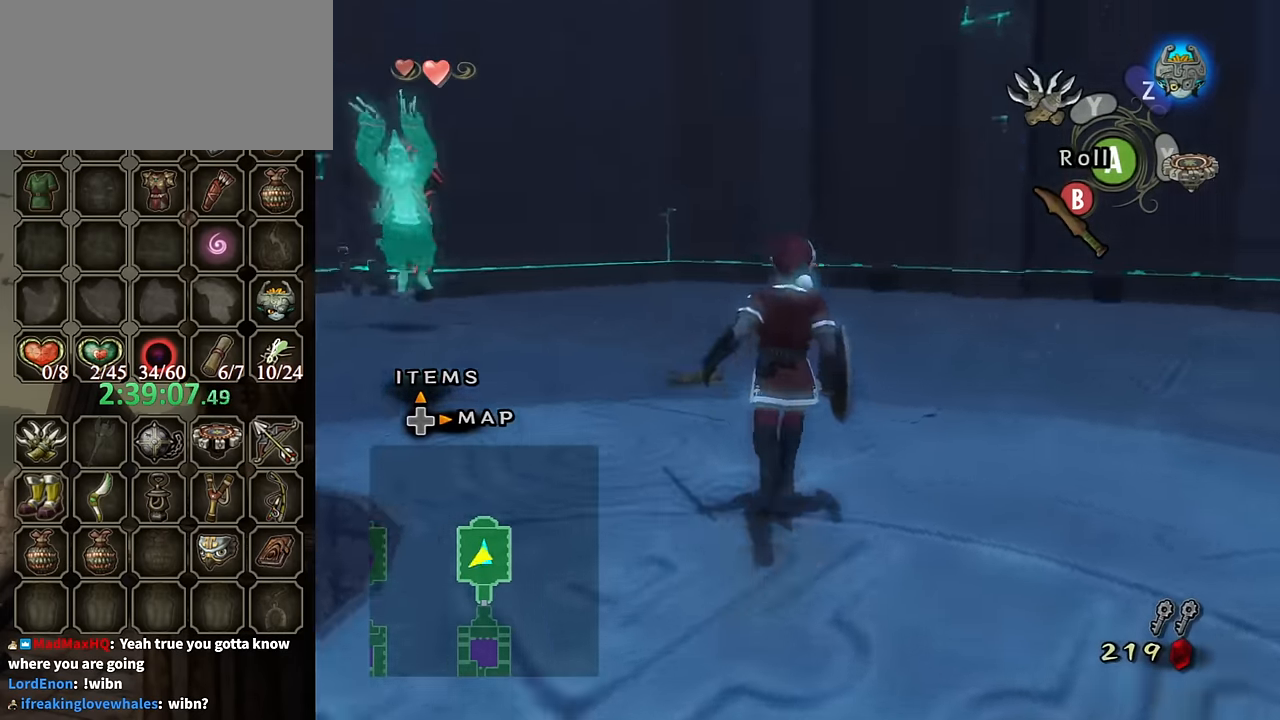
{"buttons": [], "left_stick": "up", "right_stick": "center", "events": [[33, "left_stick", "up-left"], [100, "A", "down"], [267, "left_stick", "up"], [500, "A", "up"]]}
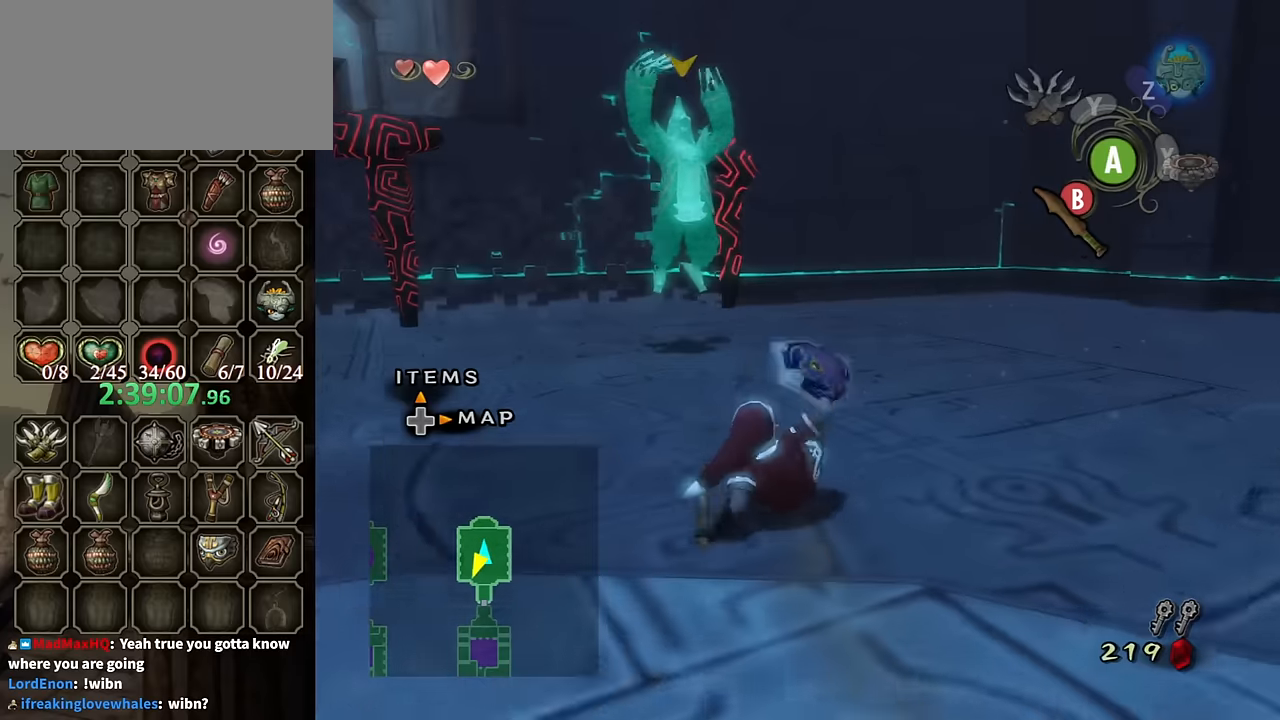
{"buttons": [], "left_stick": "up", "right_stick": "center", "events": []}
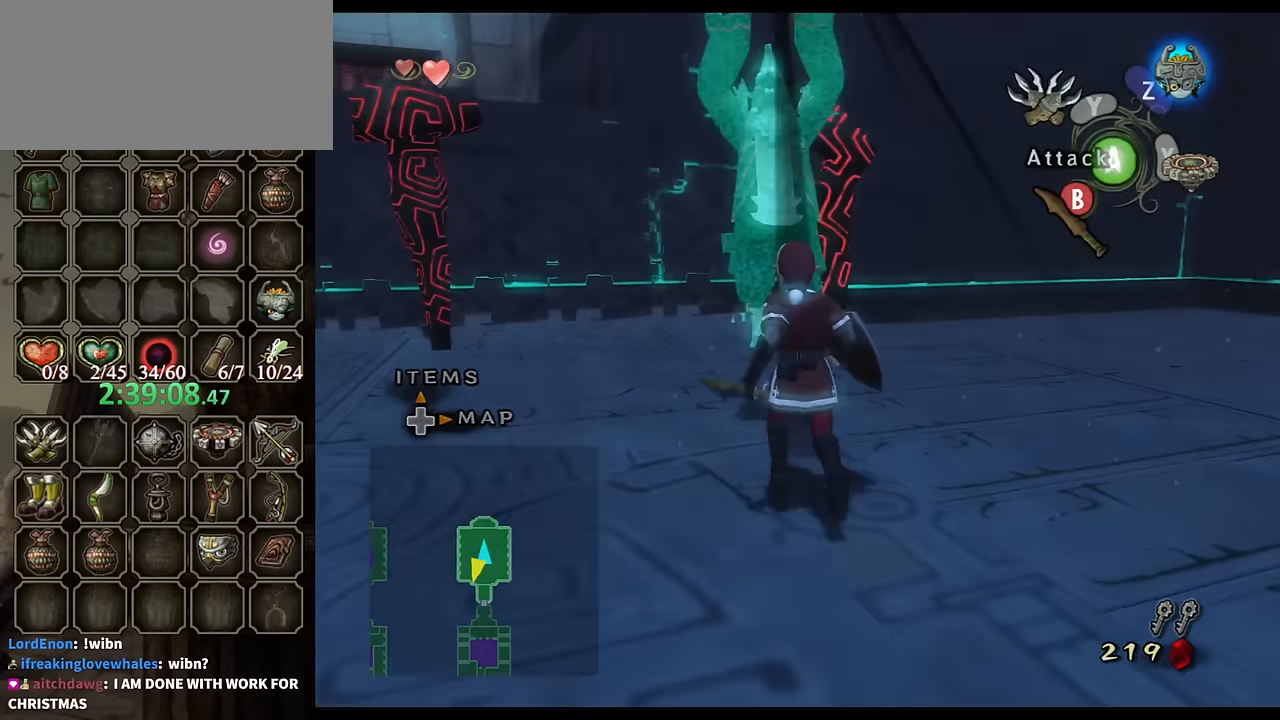
{"buttons": ["L1"], "left_stick": "right", "right_stick": "center", "events": [[34, "L1", "down"], [167, "B", "down"], [234, "B", "up"], [500, "left_stick", "right"]]}
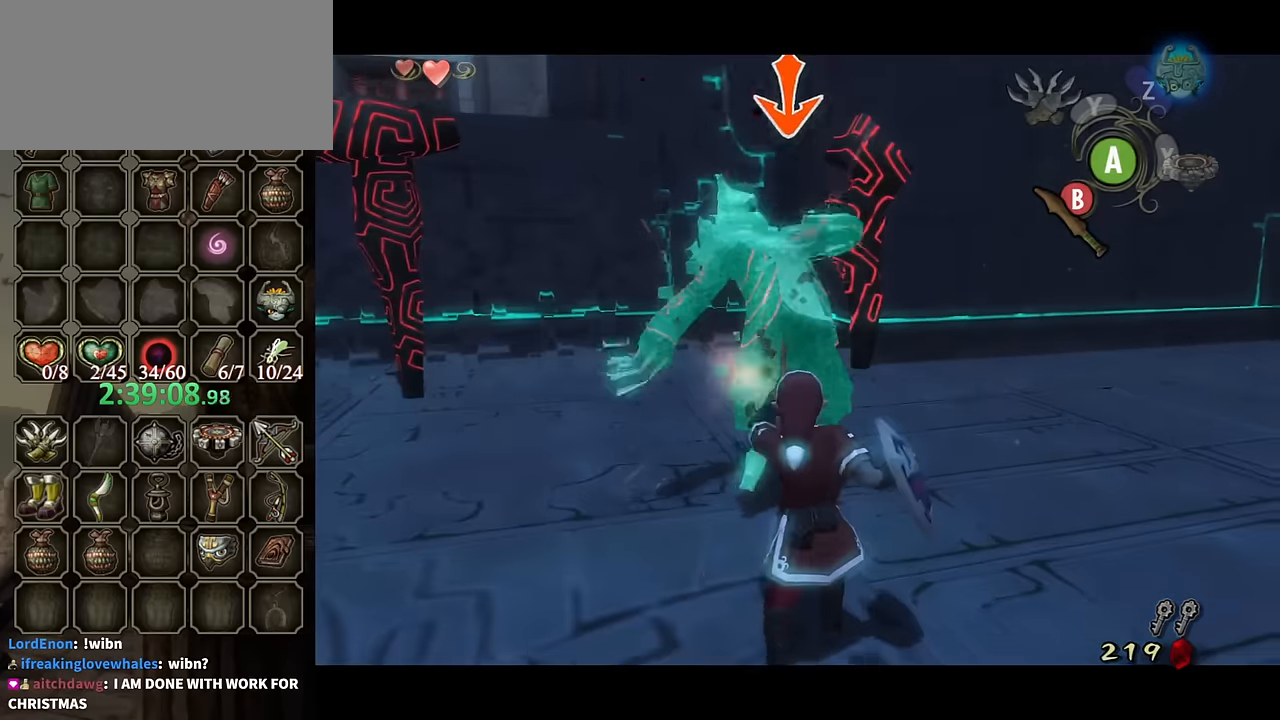
{"buttons": ["B", "L1"], "left_stick": "down-right", "right_stick": "center", "events": [[100, "left_stick", "down-left"], [234, "left_stick", "up-left"], [300, "left_stick", "up"], [367, "B", "down"], [434, "B", "up"], [434, "left_stick", "right"], [500, "B", "down"], [500, "left_stick", "down-right"]]}
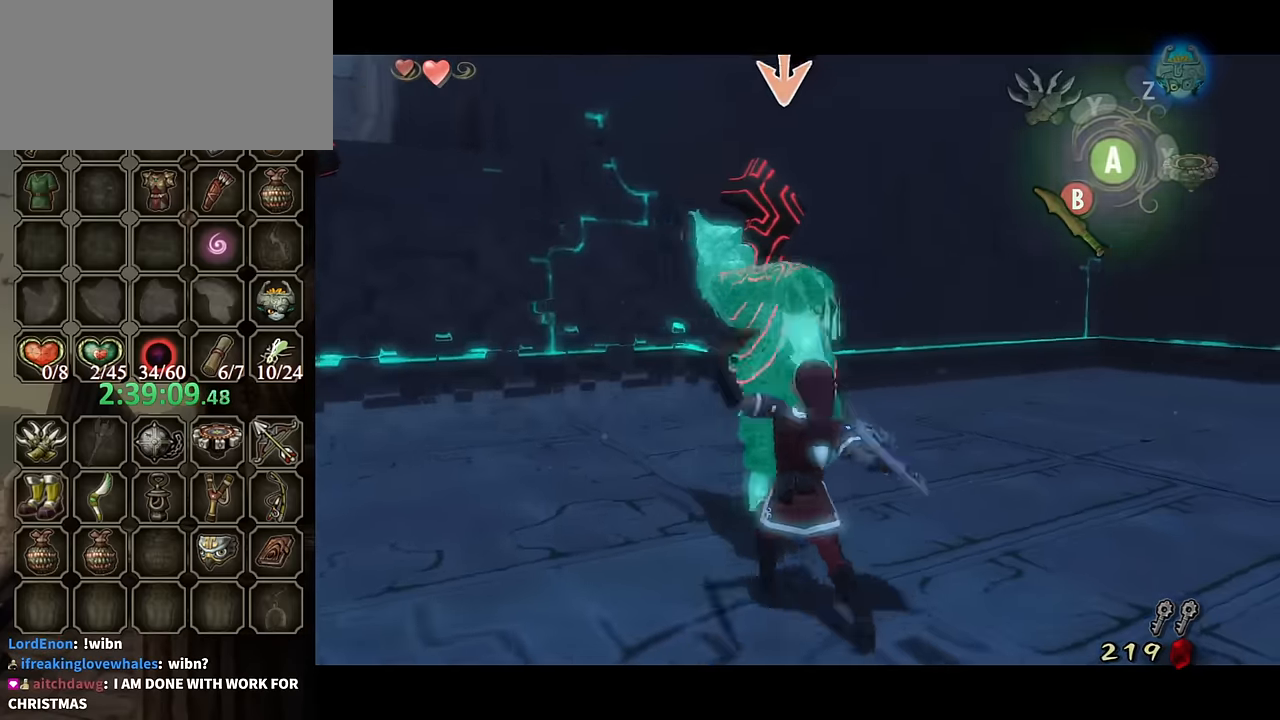
{"buttons": ["L1"], "left_stick": "up-right", "right_stick": "center", "events": [[67, "B", "up"], [67, "left_stick", "down"], [134, "left_stick", "down-left"], [300, "left_stick", "up-left"], [434, "left_stick", "up-right"]]}
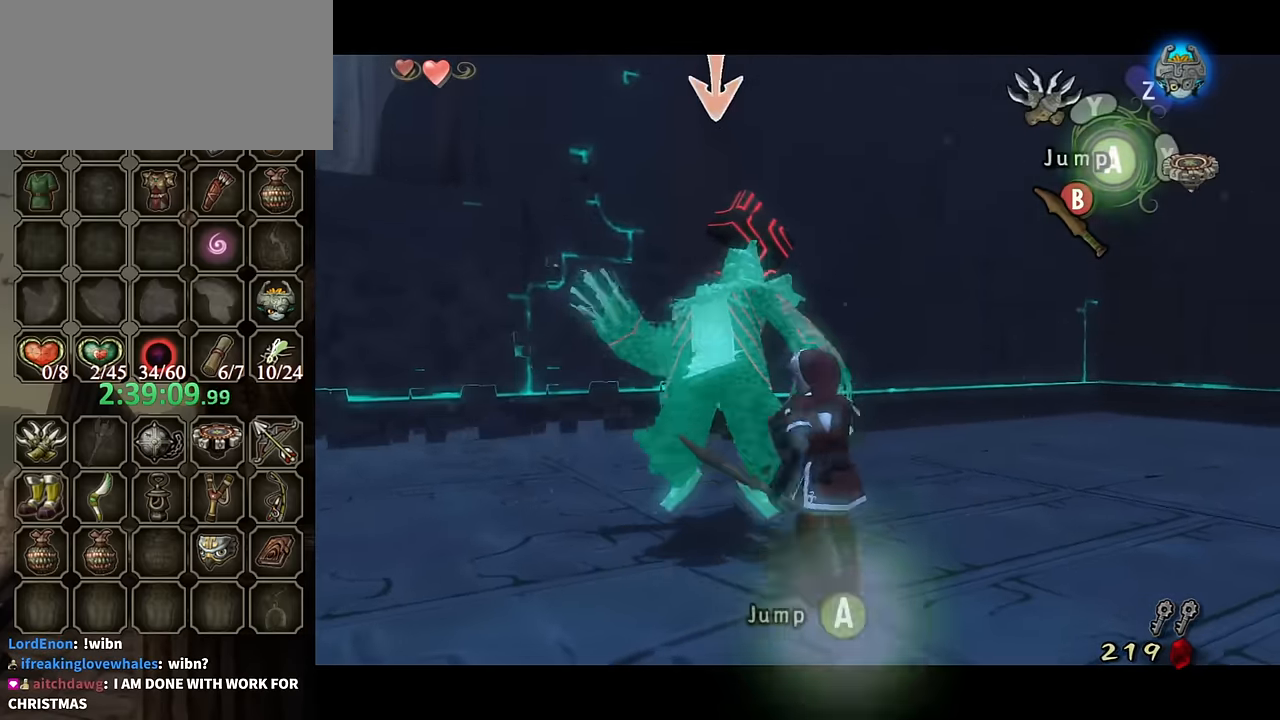
{"buttons": ["L1"], "left_stick": "center", "right_stick": "center", "events": [[34, "left_stick", "down-right"], [134, "B", "down"], [134, "left_stick", "down-left"], [200, "B", "up"], [267, "left_stick", "left"], [300, "B", "down"], [367, "B", "up"], [434, "left_stick", "center"]]}
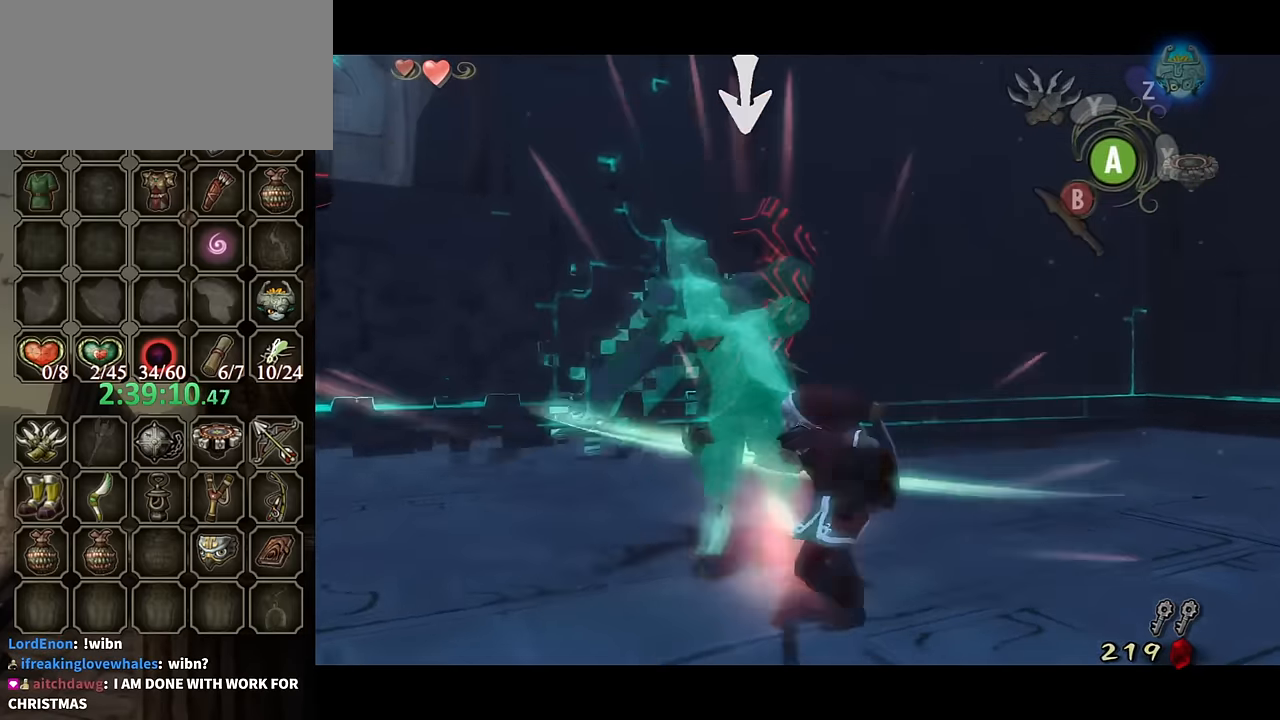
{"buttons": [], "left_stick": "down", "right_stick": "center", "events": [[67, "L1", "up"], [334, "left_stick", "down"]]}
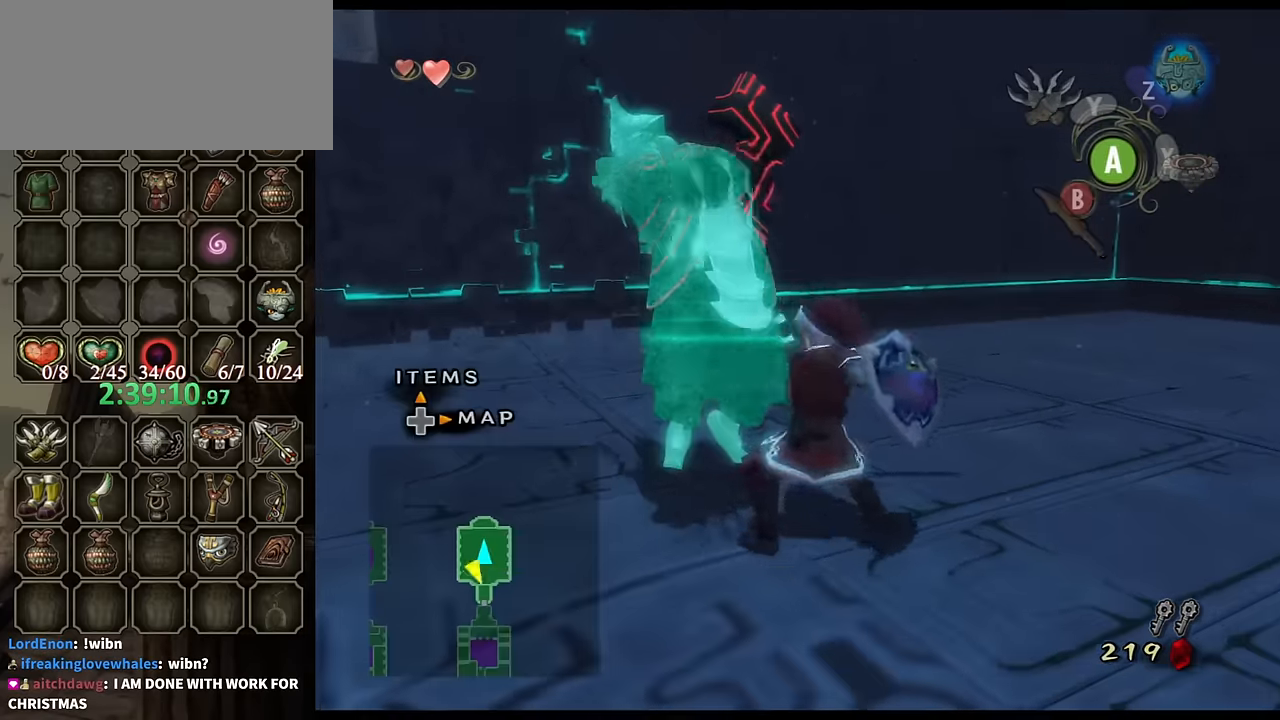
{"buttons": [], "left_stick": "right", "right_stick": "left", "events": [[34, "left_stick", "down-right"], [234, "A", "down"], [300, "A", "up"], [400, "right_stick", "left"], [467, "left_stick", "right"]]}
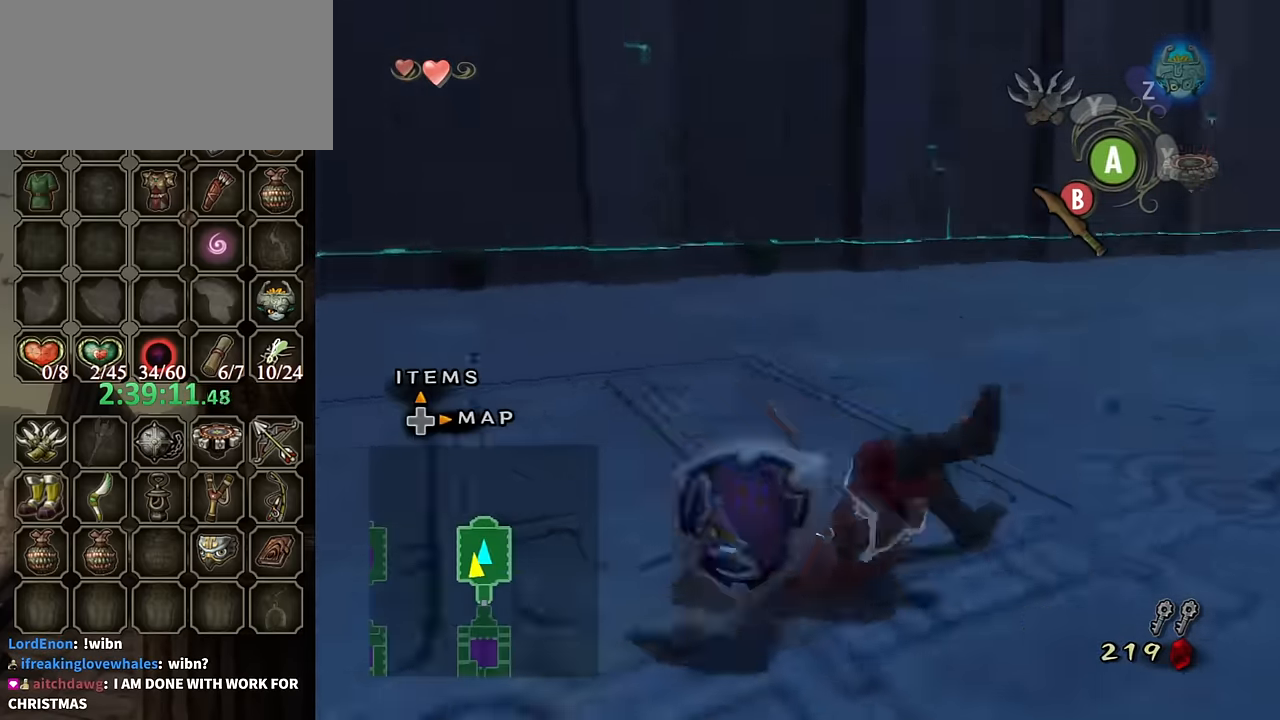
{"buttons": ["A"], "left_stick": "up", "right_stick": "center", "events": [[34, "left_stick", "up-right"], [234, "left_stick", "up"], [300, "right_stick", "center"], [500, "A", "down"]]}
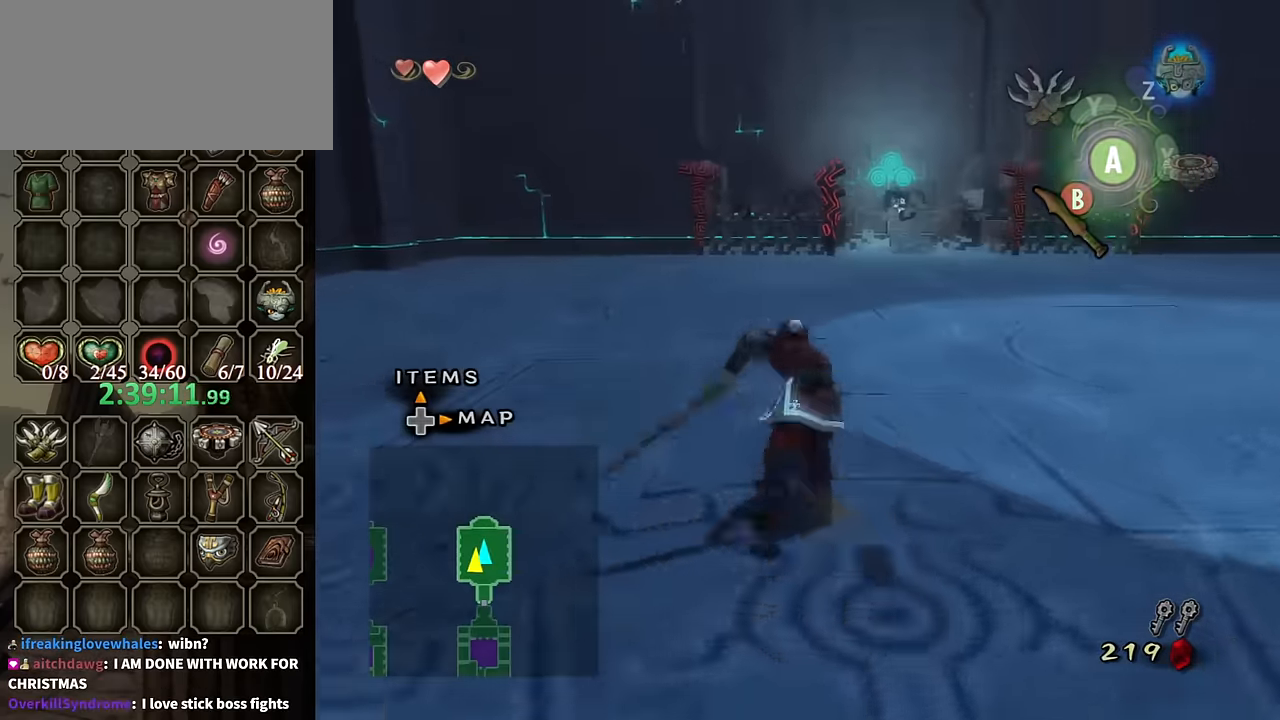
{"buttons": [], "left_stick": "up", "right_stick": "center", "events": [[67, "A", "up"]]}
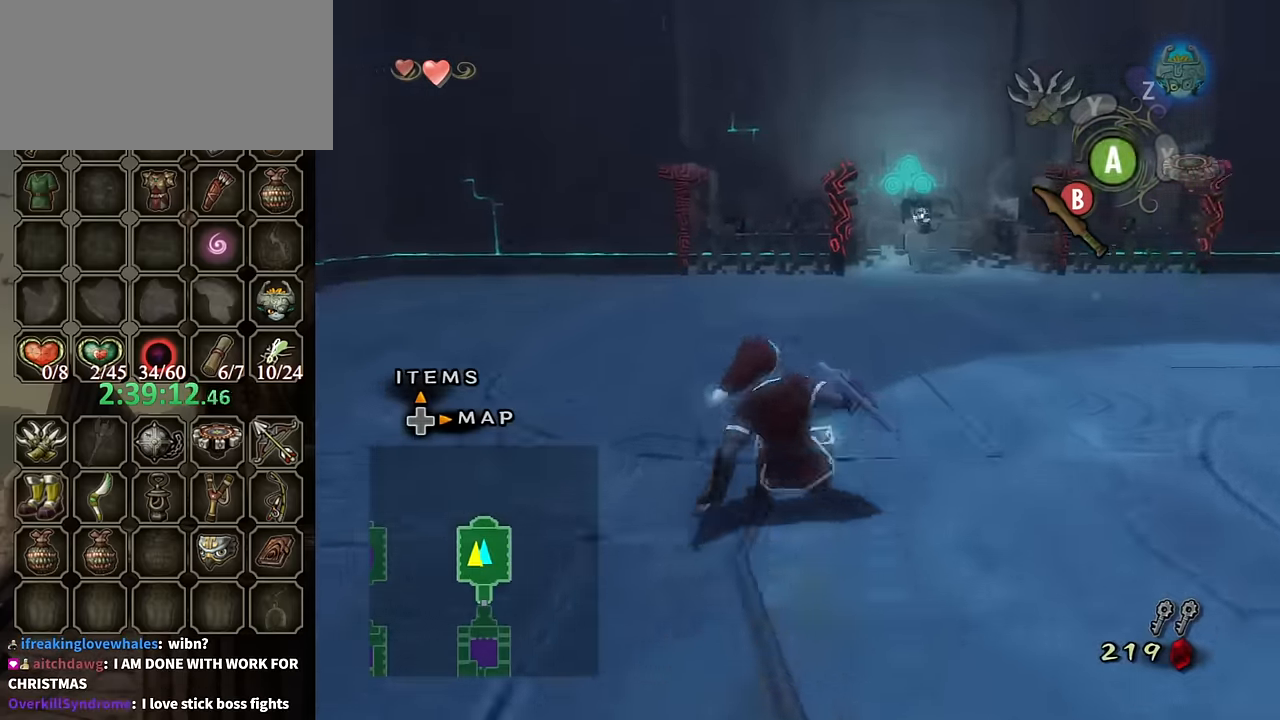
{"buttons": [], "left_stick": "up-right", "right_stick": "left", "events": [[134, "right_stick", "left"], [200, "left_stick", "up-right"]]}
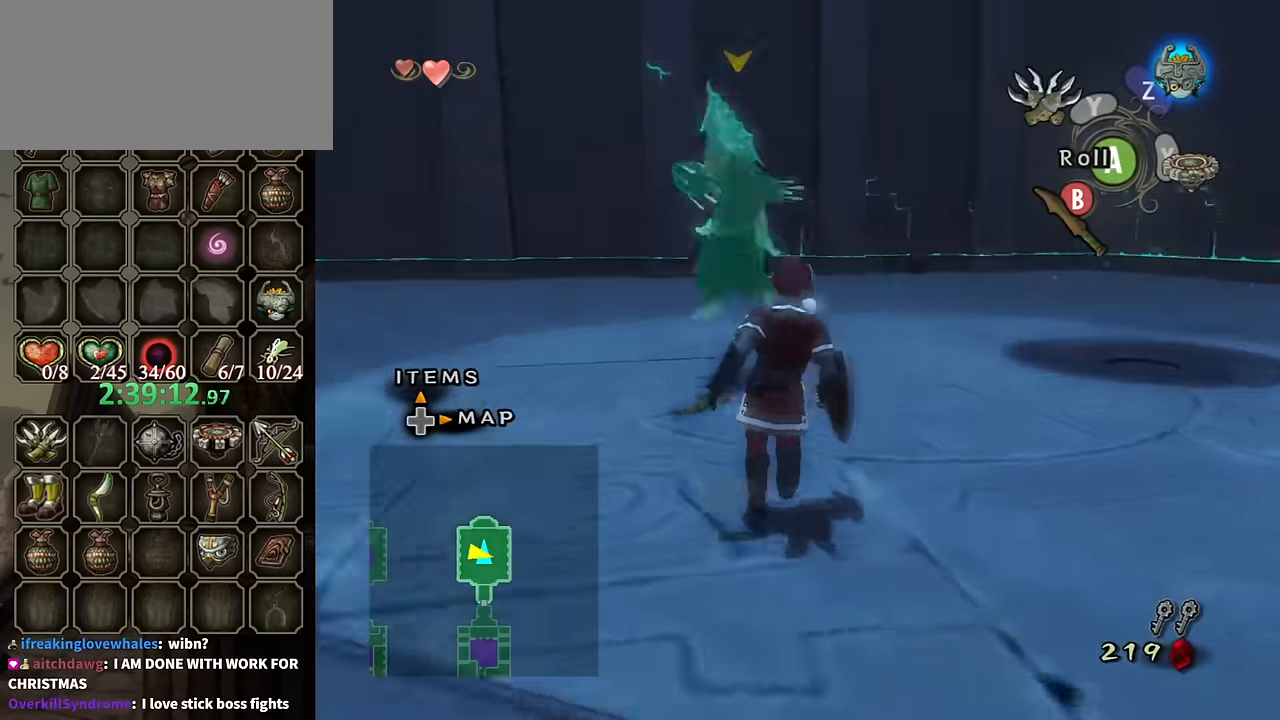
{"buttons": ["B", "L1"], "left_stick": "up", "right_stick": "center", "events": [[134, "right_stick", "center"], [167, "left_stick", "up-left"], [334, "left_stick", "up"], [400, "L1", "down"], [500, "B", "down"]]}
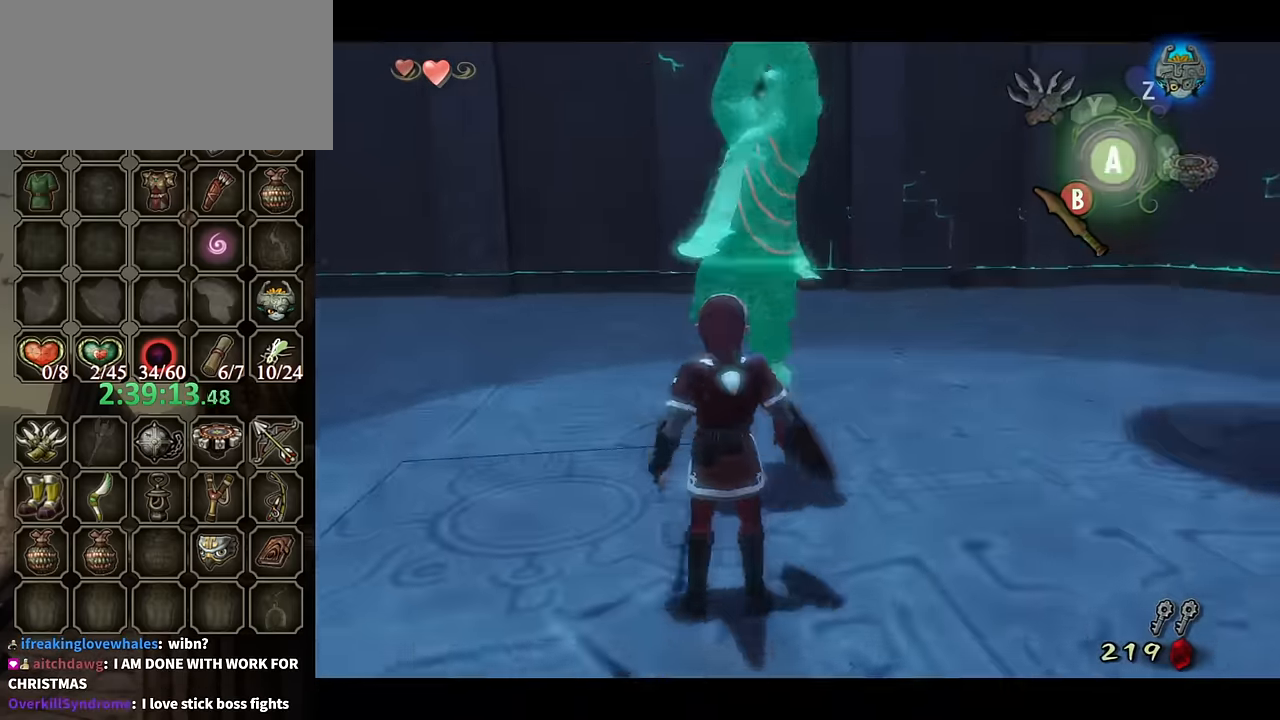
{"buttons": ["L1"], "left_stick": "down-left", "right_stick": "center", "events": [[67, "B", "up"], [234, "left_stick", "up-right"], [367, "left_stick", "down-right"], [500, "left_stick", "down-left"]]}
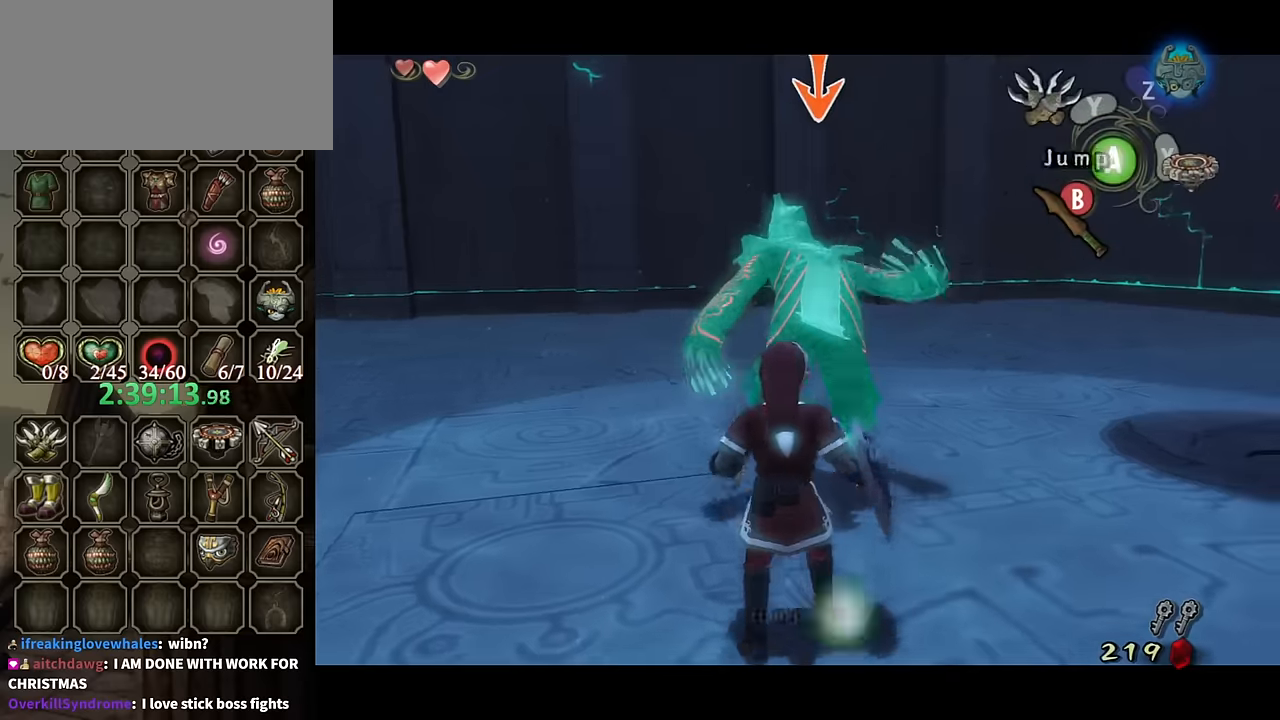
{"buttons": ["L1"], "left_stick": "down-left", "right_stick": "center", "events": [[67, "left_stick", "up-left"], [167, "B", "down"], [200, "left_stick", "up-right"], [234, "B", "up"], [300, "left_stick", "down-right"], [334, "B", "down"], [400, "B", "up"], [434, "left_stick", "down-left"]]}